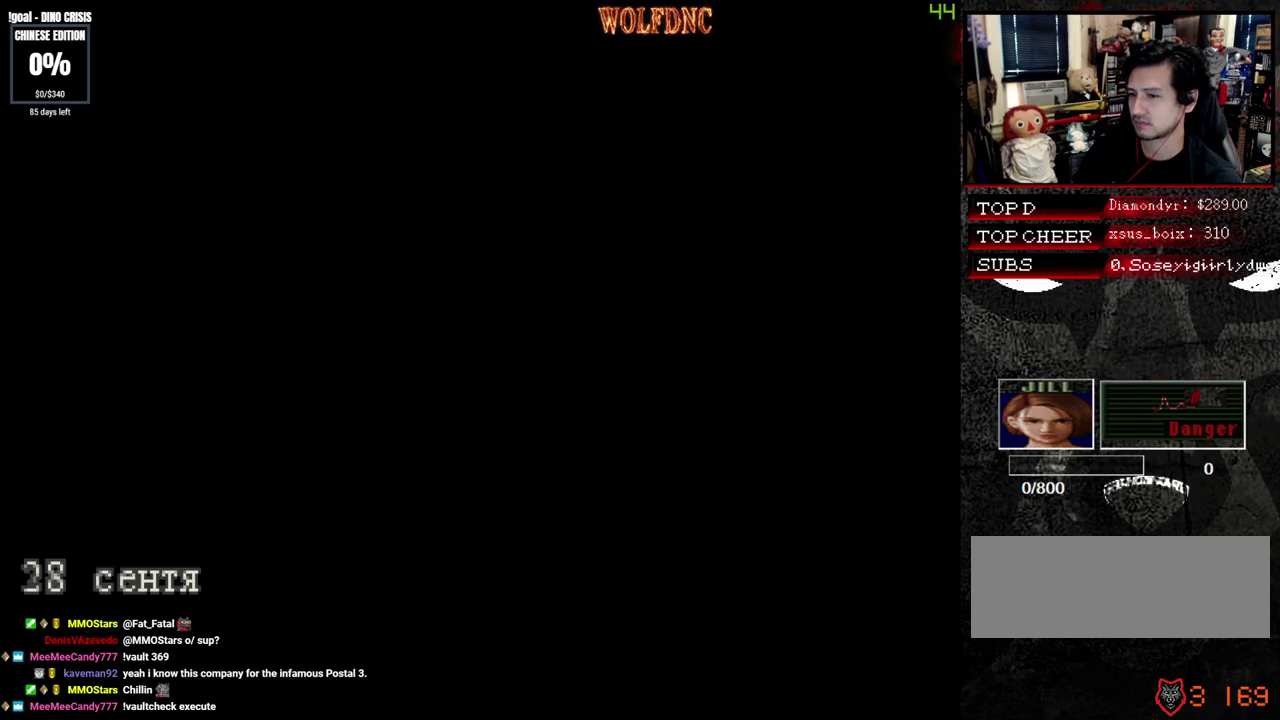
Gameplay with a controller (PlayStation layout); each line is a JSON object with the inputs held at the frame after it. "events" lists button and stick changes between this image and that frame as [ms after this image, input, new state], when the widget could be followed in between. Not read: L3 R3.
{"buttons": ["CROSS"], "events": [[17, "CROSS", "down"], [100, "CROSS", "up"], [150, "CROSS", "down"], [333, "CROSS", "up"], [383, "CROSS", "down"]]}
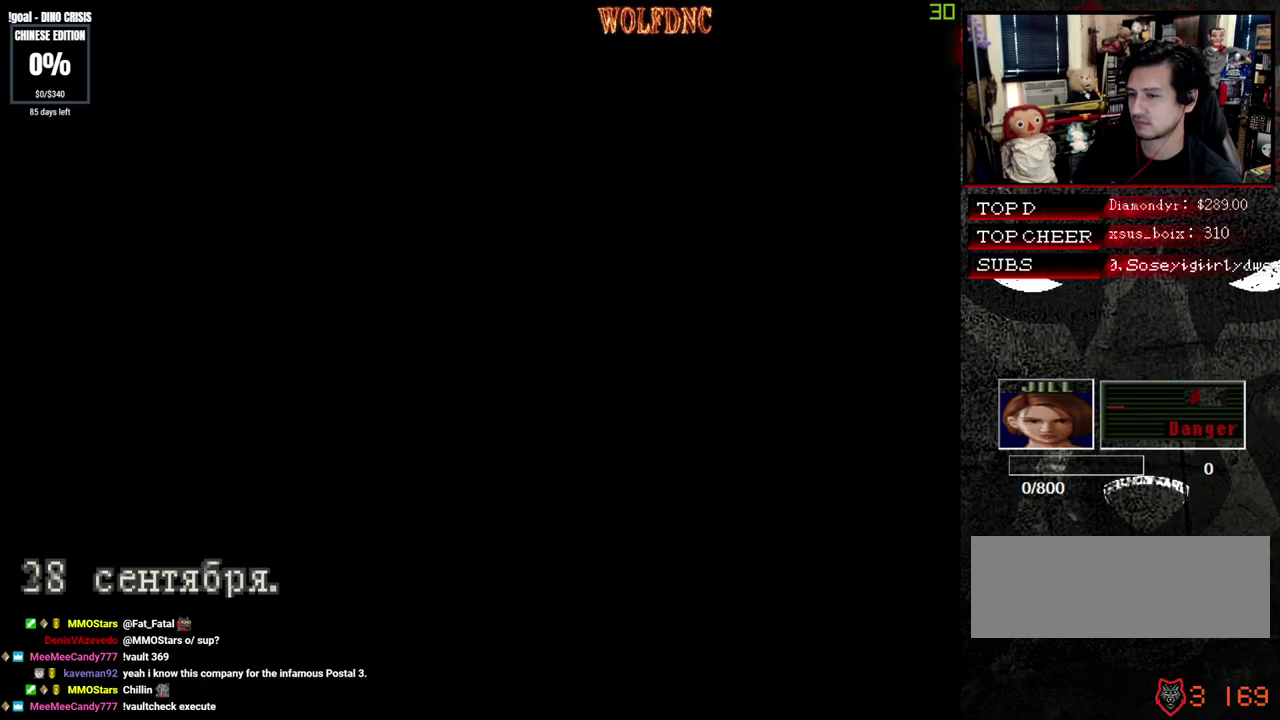
{"buttons": ["CROSS"], "events": [[67, "CROSS", "up"], [117, "CROSS", "down"], [217, "CROSS", "up"], [267, "CROSS", "down"], [450, "CROSS", "up"], [500, "CROSS", "down"]]}
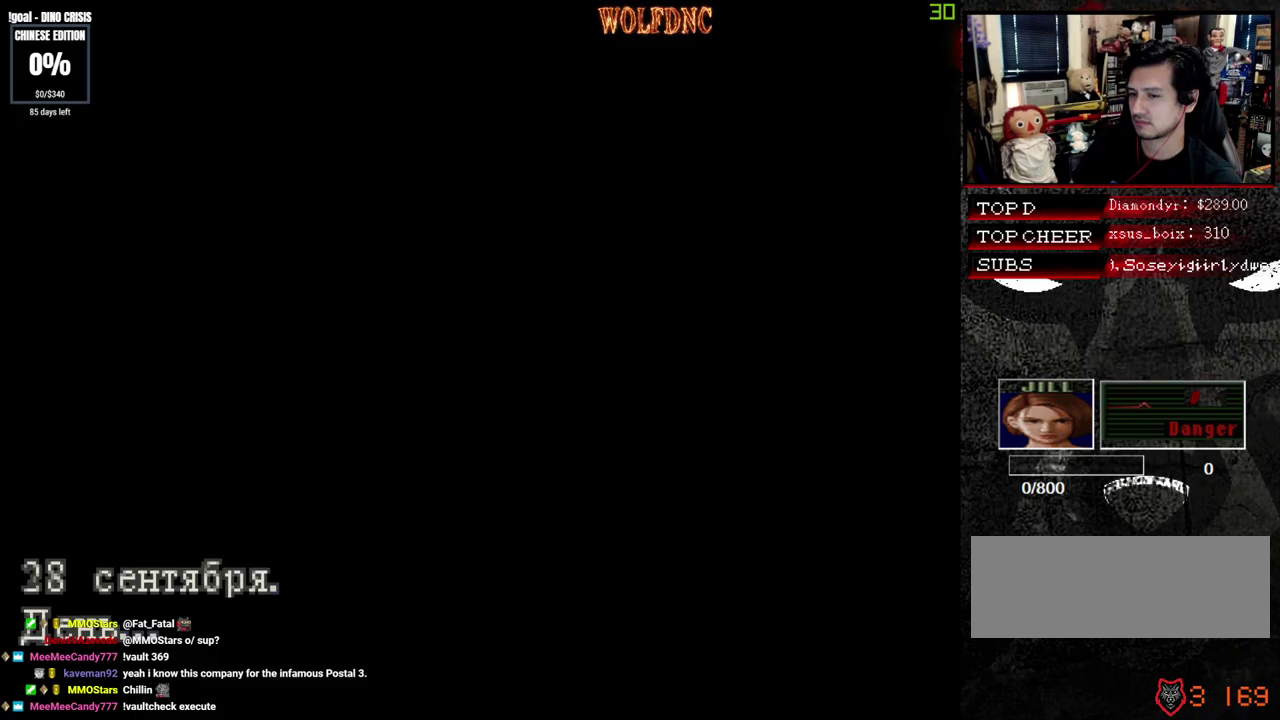
{"buttons": [], "events": [[83, "CROSS", "up"], [133, "CROSS", "down"], [317, "CROSS", "up"], [367, "CROSS", "down"], [467, "CROSS", "up"]]}
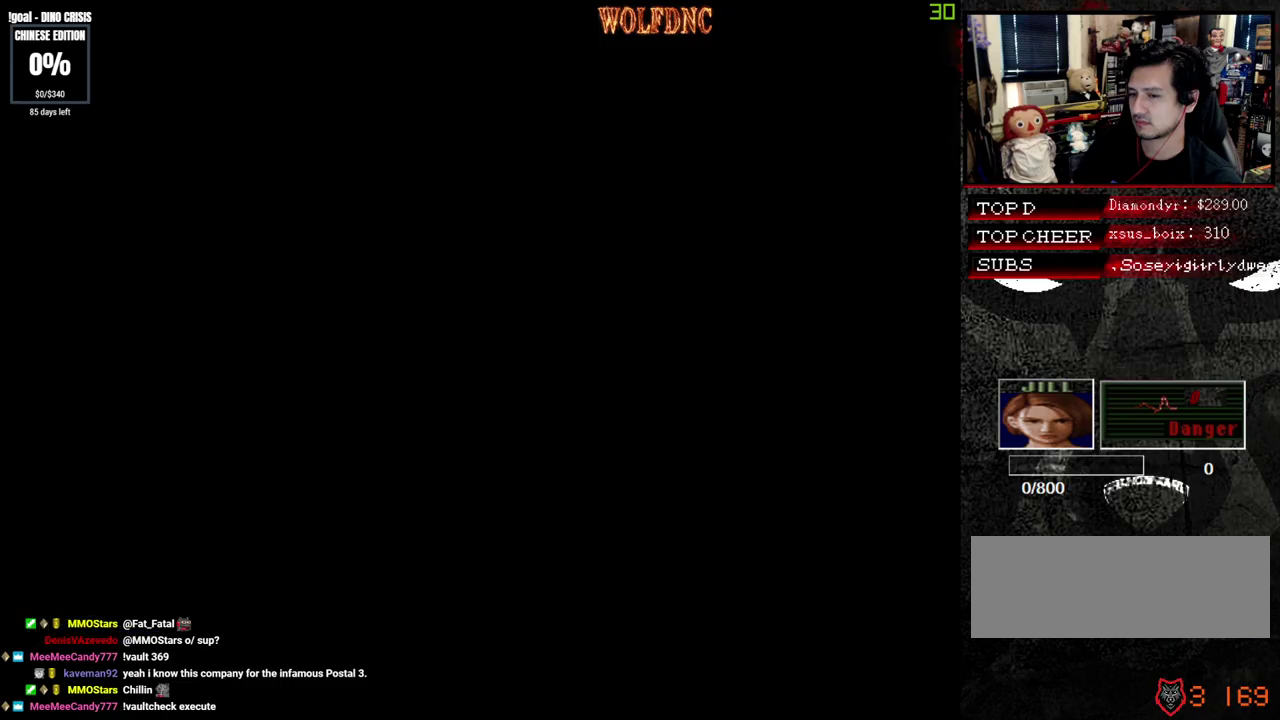
{"buttons": ["CROSS"], "events": [[17, "CROSS", "down"], [100, "CROSS", "up"], [150, "CROSS", "down"], [383, "CROSS", "up"], [433, "CROSS", "down"]]}
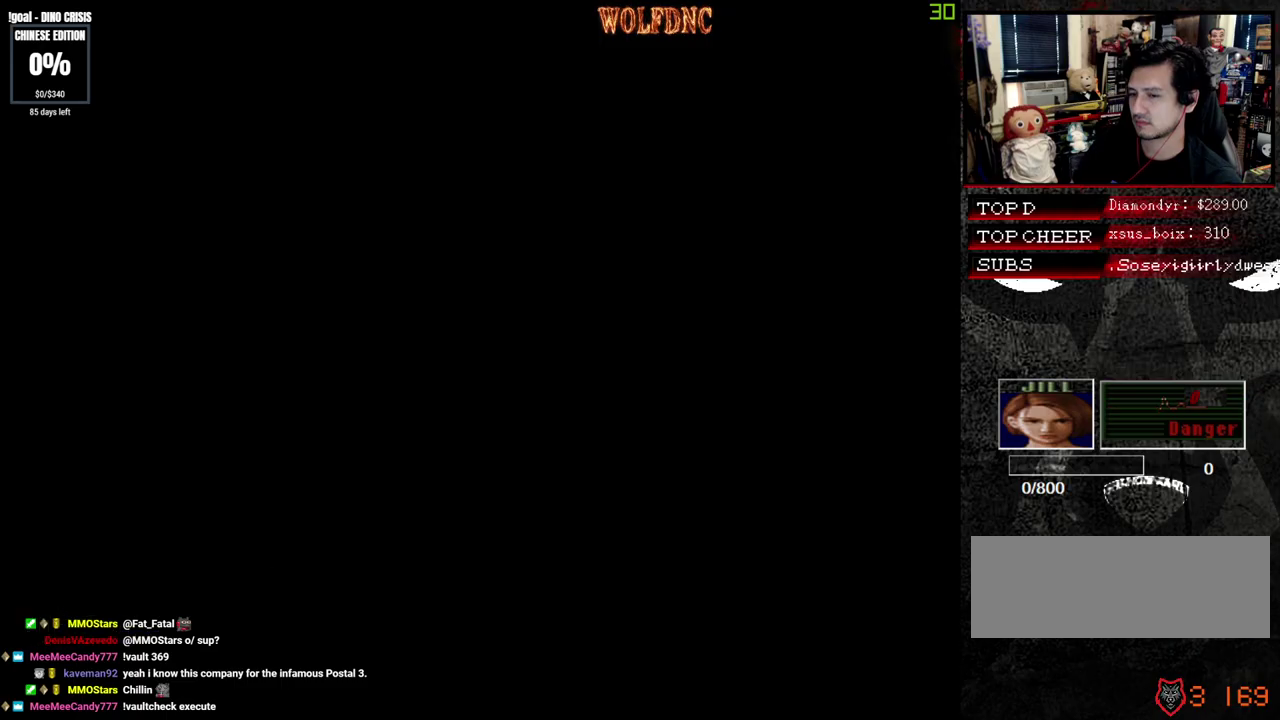
{"buttons": ["CROSS"], "events": [[400, "CROSS", "up"], [450, "CROSS", "down"]]}
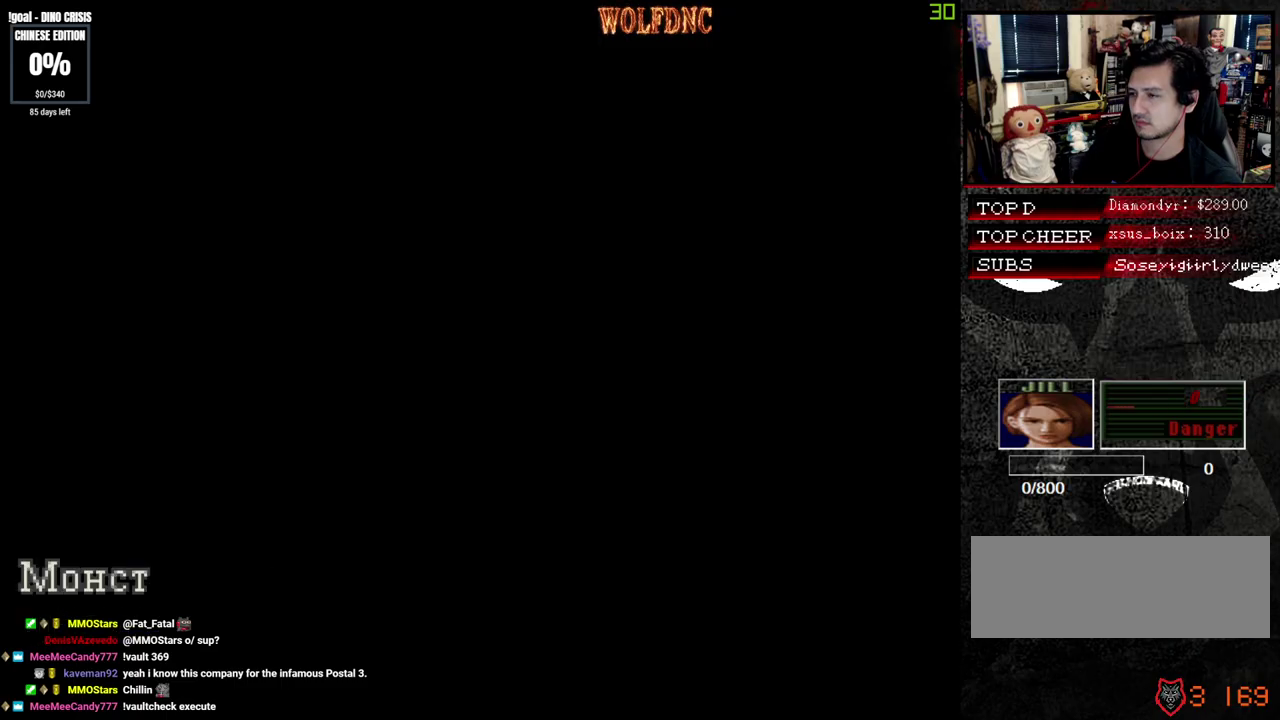
{"buttons": ["CROSS"], "events": [[33, "CROSS", "up"], [83, "CROSS", "down"], [183, "CROSS", "up"], [233, "CROSS", "down"]]}
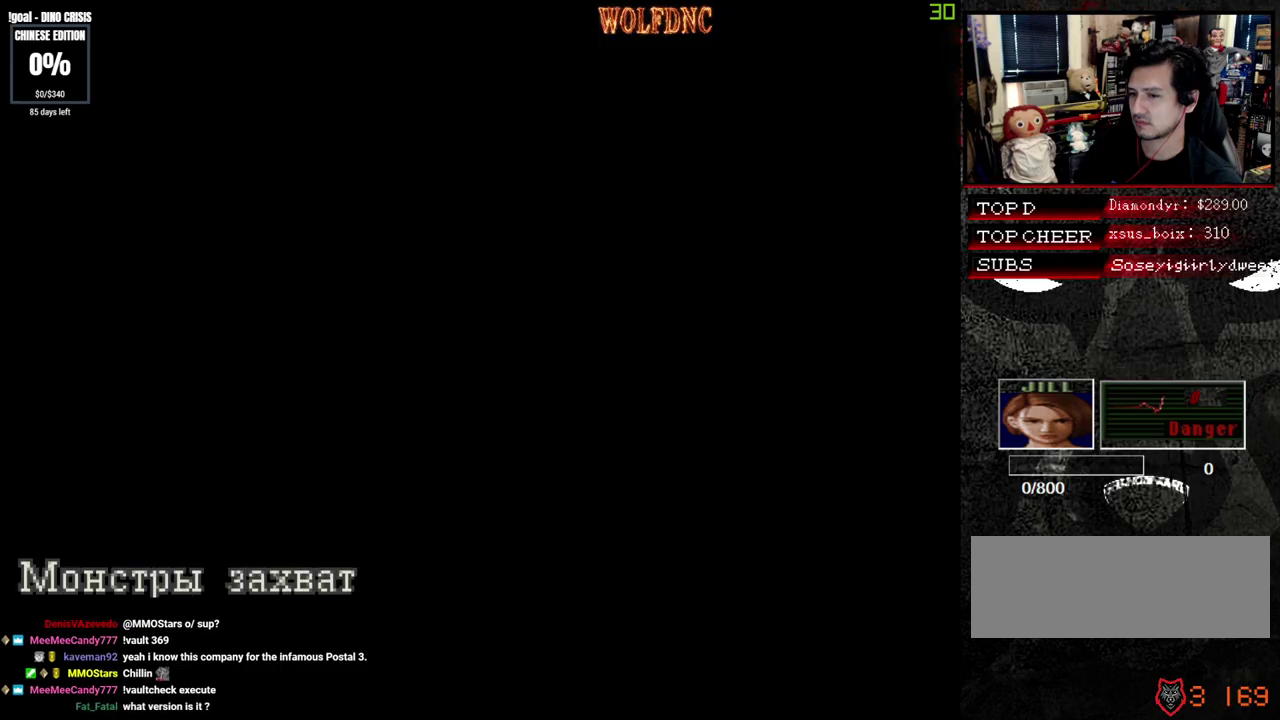
{"buttons": [], "events": [[100, "CROSS", "up"], [150, "CROSS", "down"], [250, "CROSS", "up"], [300, "CROSS", "down"], [483, "CROSS", "up"]]}
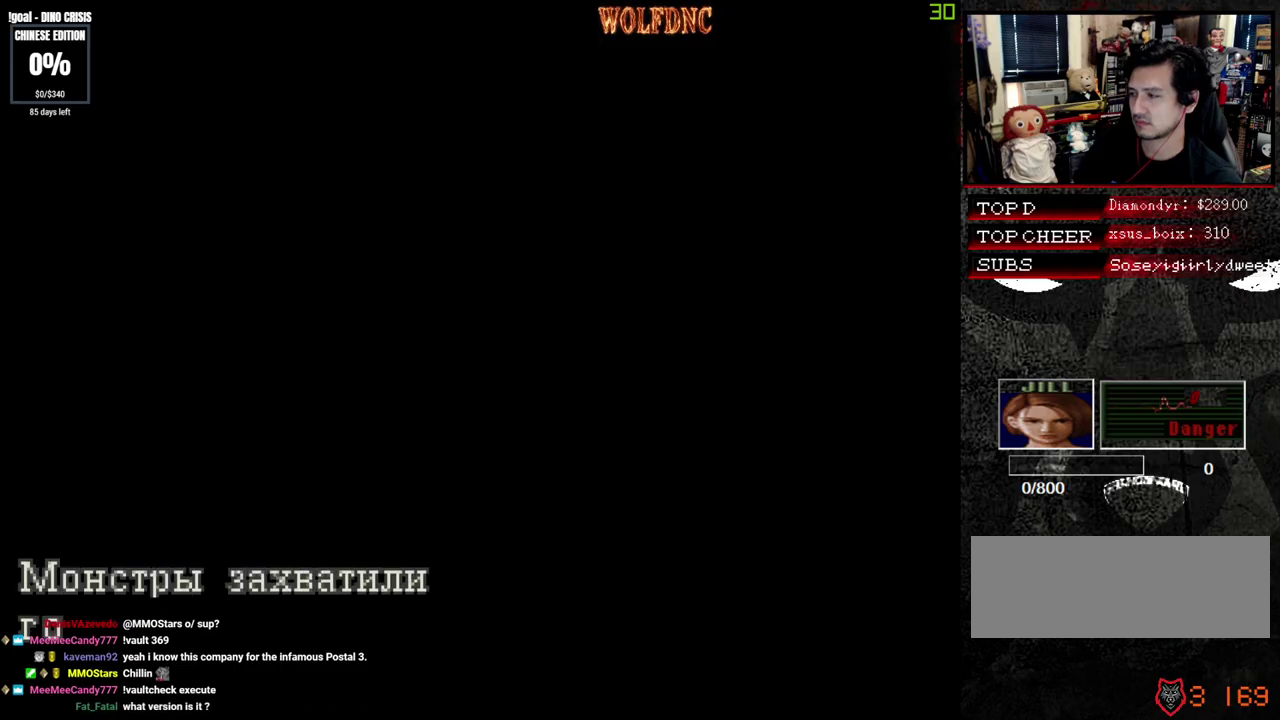
{"buttons": ["CROSS"], "events": [[67, "CROSS", "down"], [117, "CROSS", "up"], [167, "CROSS", "down"], [400, "CROSS", "up"], [450, "CROSS", "down"]]}
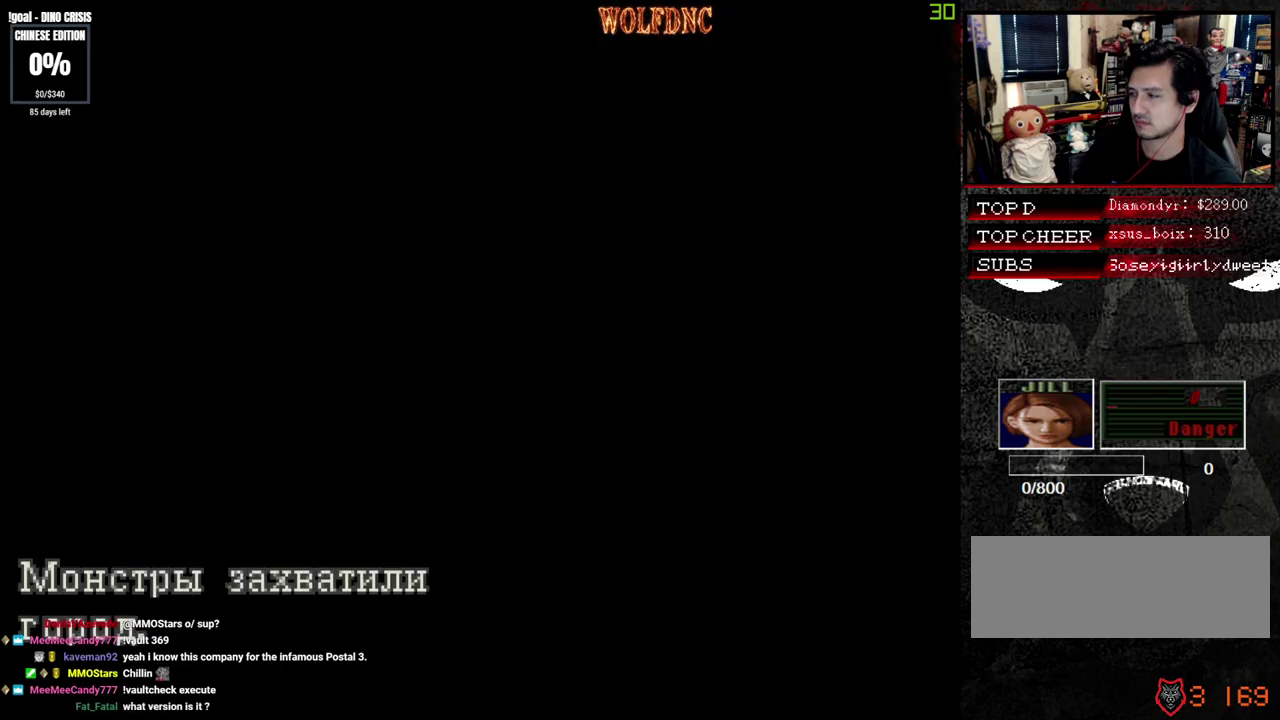
{"buttons": [], "events": [[33, "CROSS", "up"], [83, "CROSS", "down"], [183, "CROSS", "up"], [233, "CROSS", "down"], [317, "CROSS", "up"], [367, "CROSS", "down"], [467, "CROSS", "up"]]}
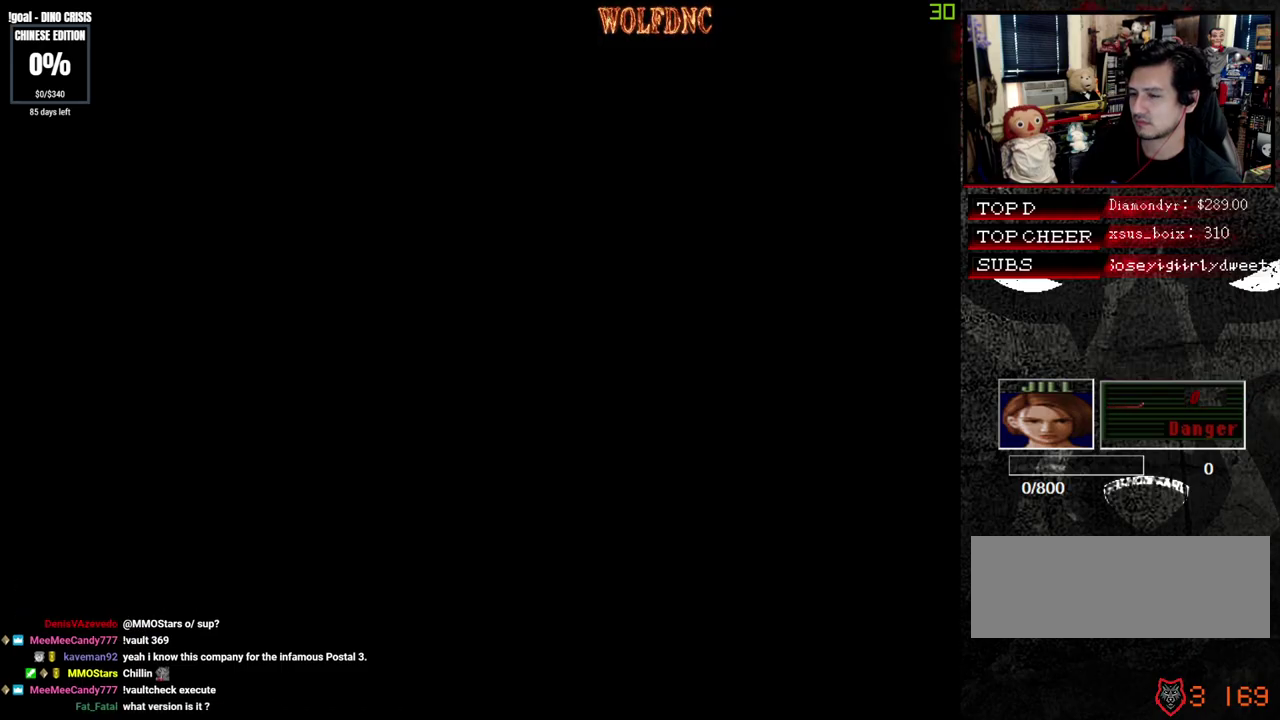
{"buttons": ["CROSS"], "events": [[17, "CROSS", "down"], [100, "CROSS", "up"], [150, "CROSS", "down"], [383, "CROSS", "up"], [433, "CROSS", "down"]]}
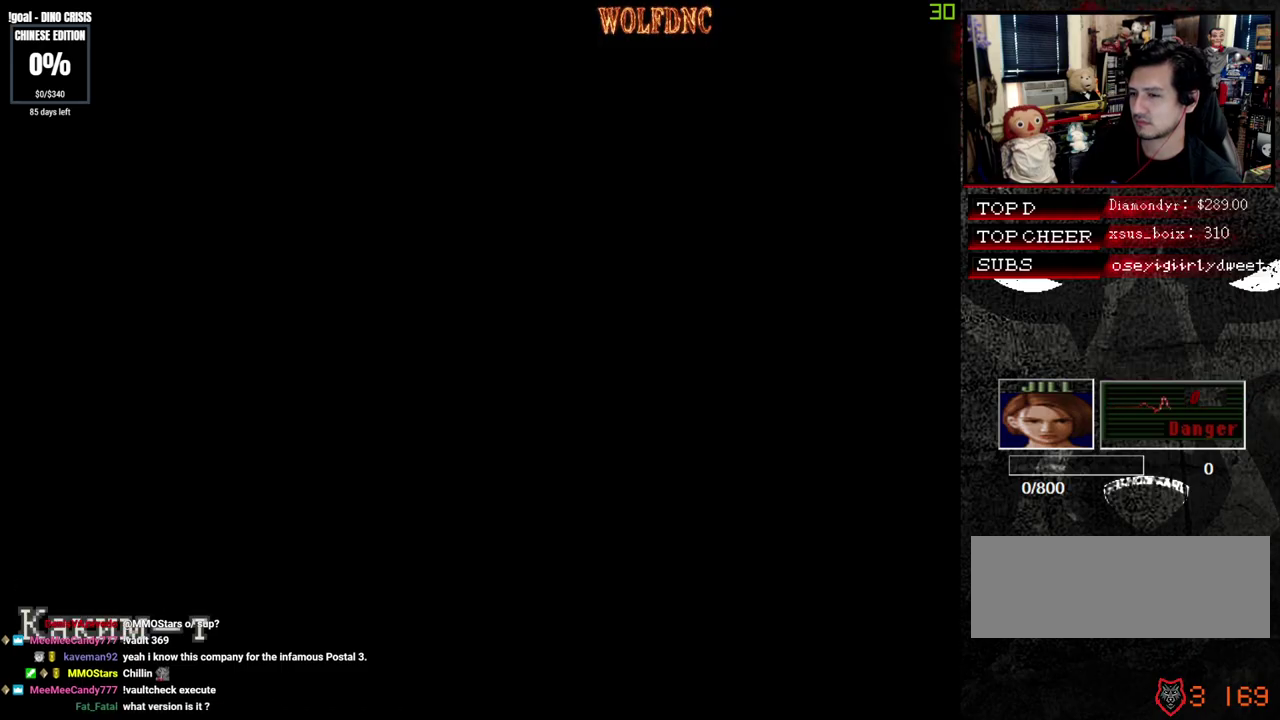
{"buttons": ["CROSS"], "events": [[167, "CROSS", "up"], [217, "CROSS", "down"], [300, "CROSS", "up"], [350, "CROSS", "down"], [450, "CROSS", "up"], [500, "CROSS", "down"]]}
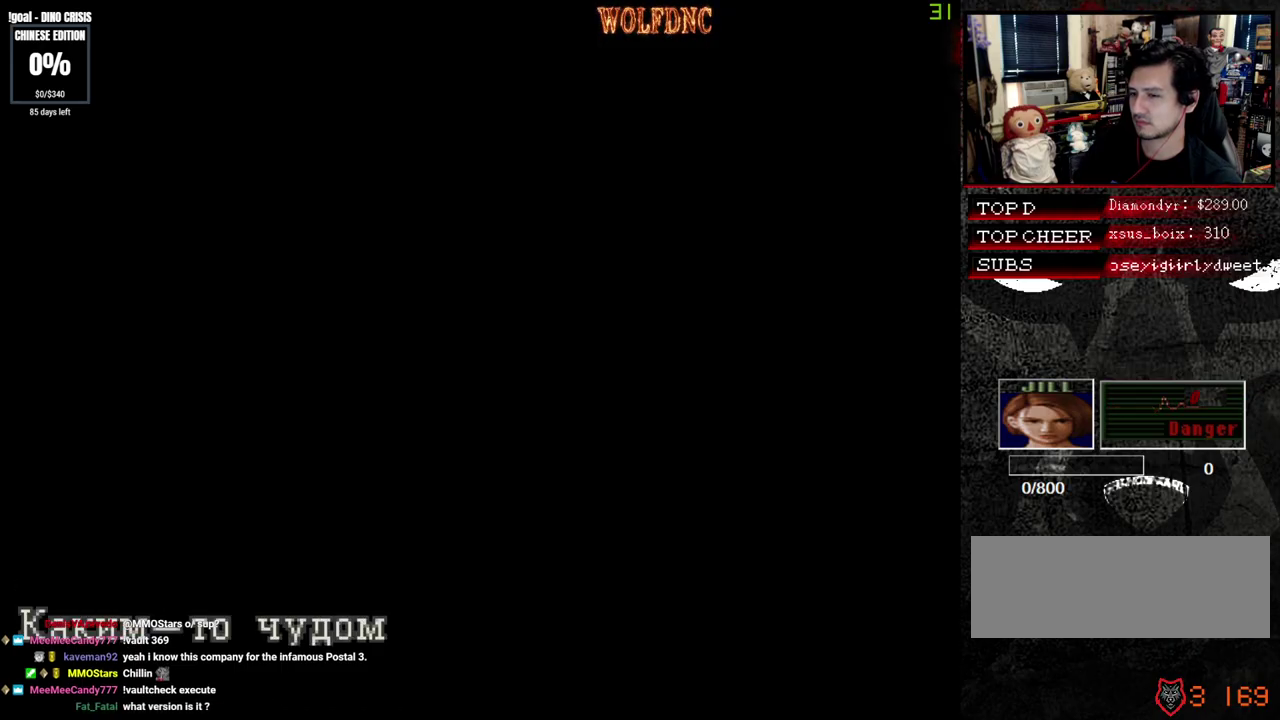
{"buttons": ["CROSS"], "events": [[83, "CROSS", "up"], [133, "CROSS", "down"], [233, "CROSS", "up"], [283, "CROSS", "down"], [367, "CROSS", "up"], [417, "CROSS", "down"]]}
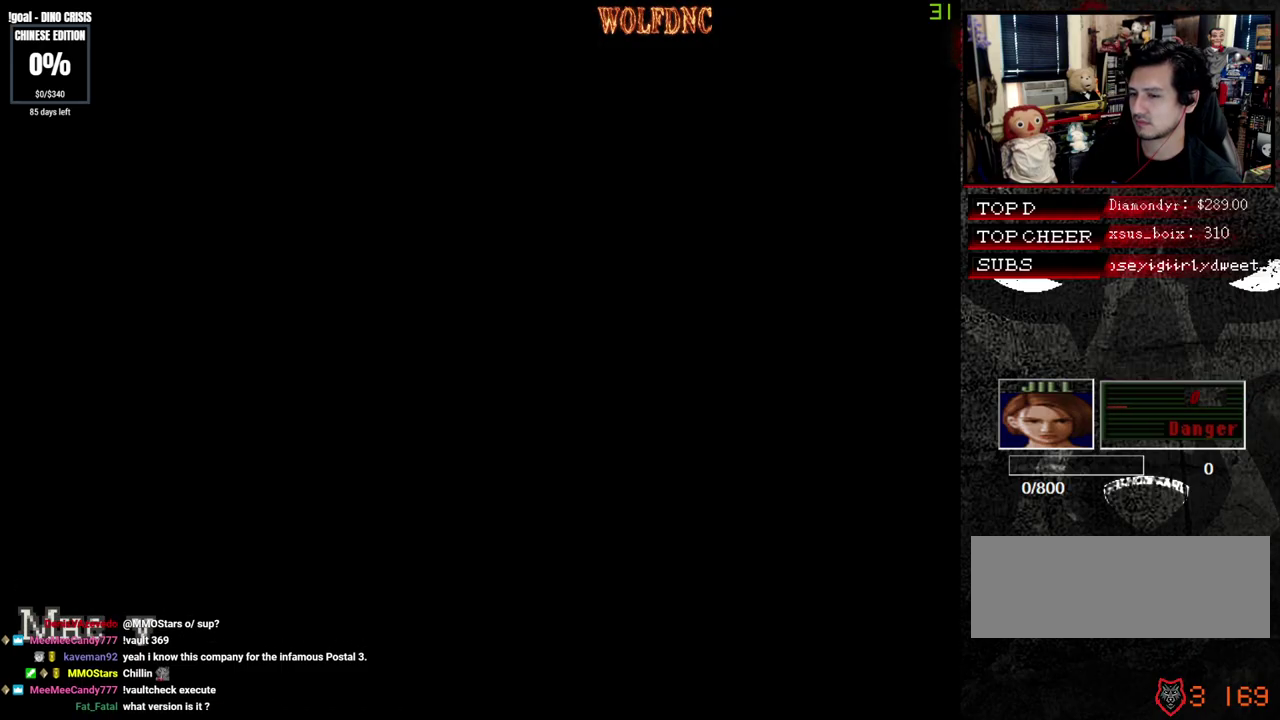
{"buttons": ["CROSS"], "events": [[150, "CROSS", "up"], [200, "CROSS", "down"], [283, "CROSS", "up"], [333, "CROSS", "down"]]}
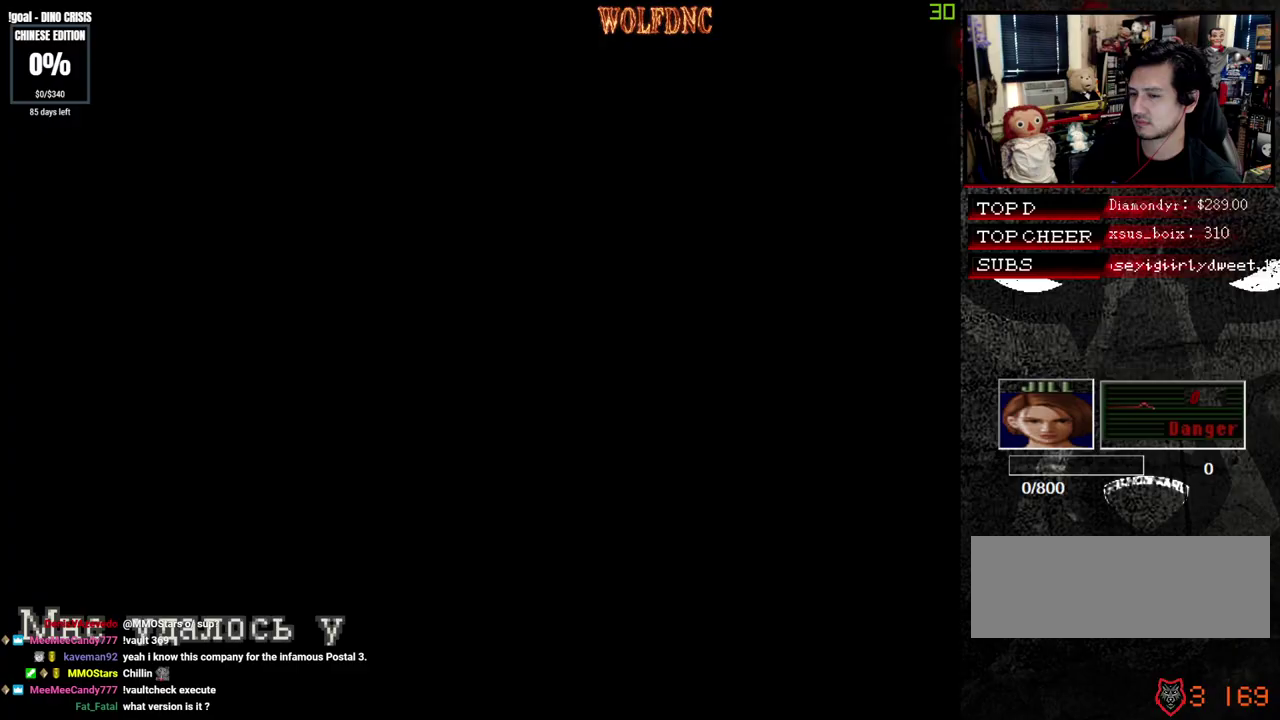
{"buttons": ["CROSS"], "events": [[67, "CROSS", "up"], [117, "CROSS", "down"], [217, "CROSS", "up"], [350, "CROSS", "down"], [450, "CROSS", "up"], [500, "CROSS", "down"]]}
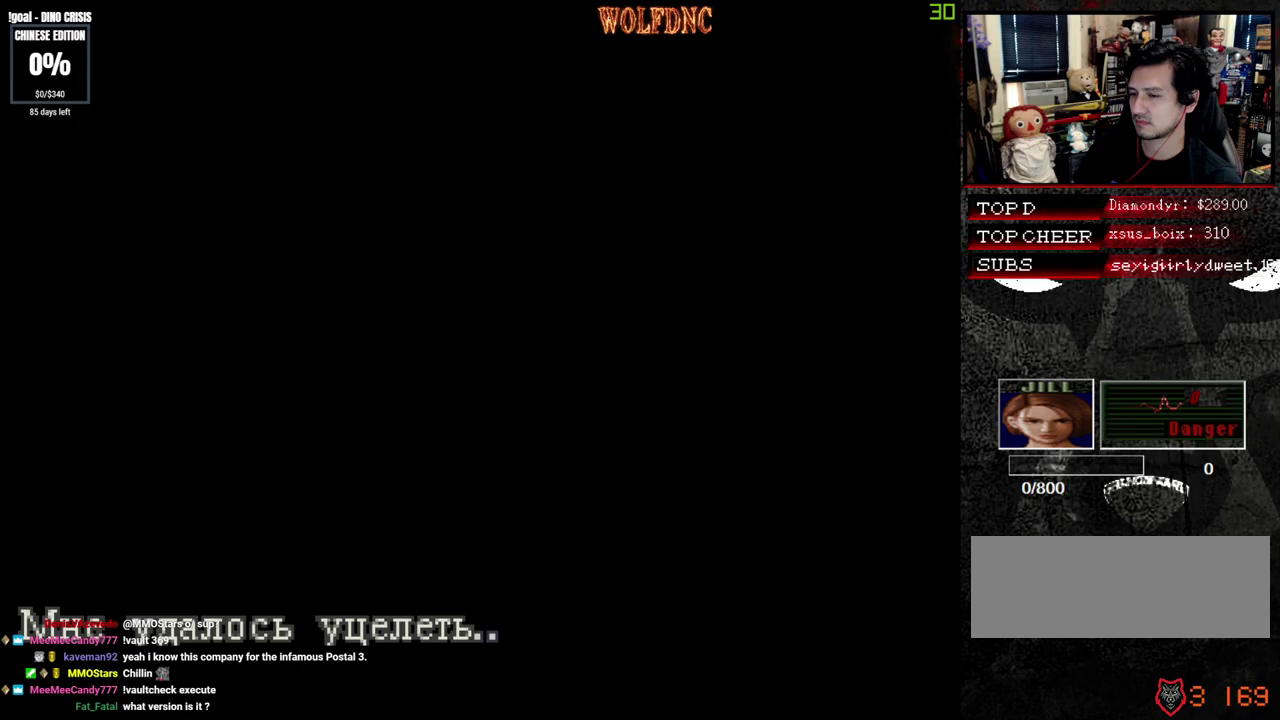
{"buttons": ["CROSS"], "events": [[83, "CROSS", "up"], [133, "CROSS", "down"], [233, "CROSS", "up"], [283, "CROSS", "down"], [367, "CROSS", "up"], [417, "CROSS", "down"]]}
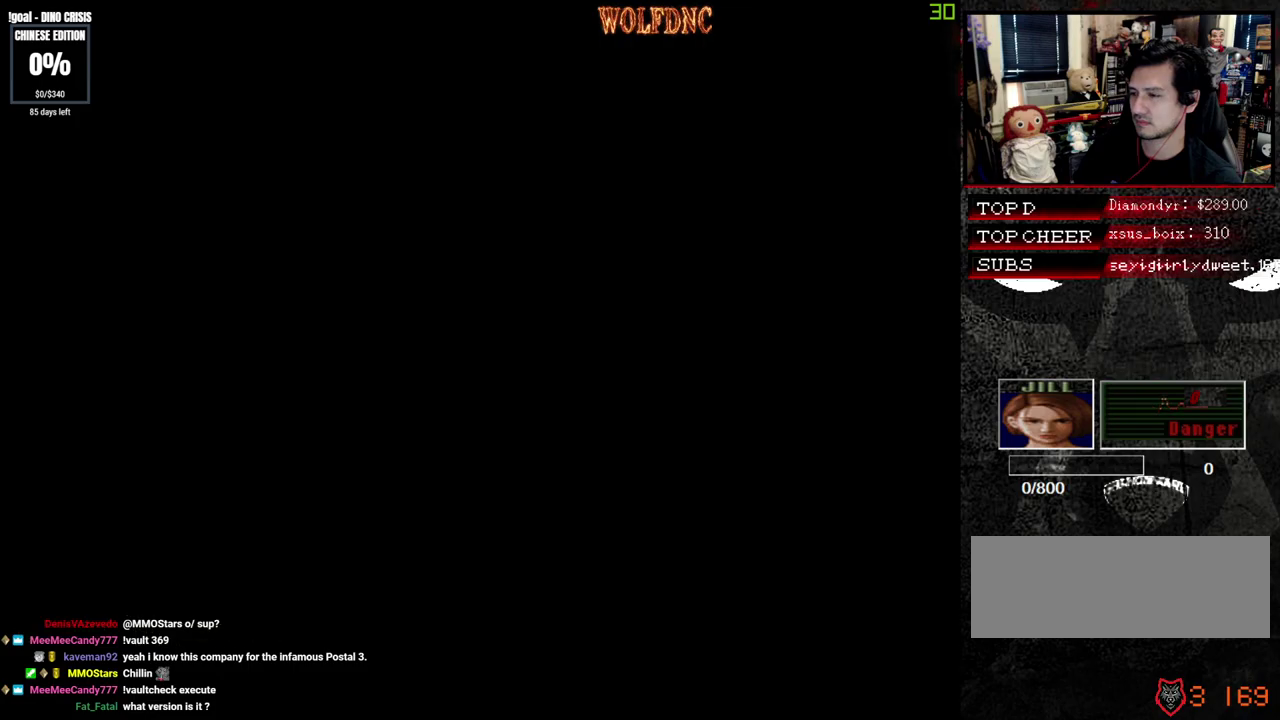
{"buttons": ["CROSS"], "events": [[100, "CROSS", "up"], [150, "CROSS", "down"], [383, "CROSS", "up"], [433, "CROSS", "down"]]}
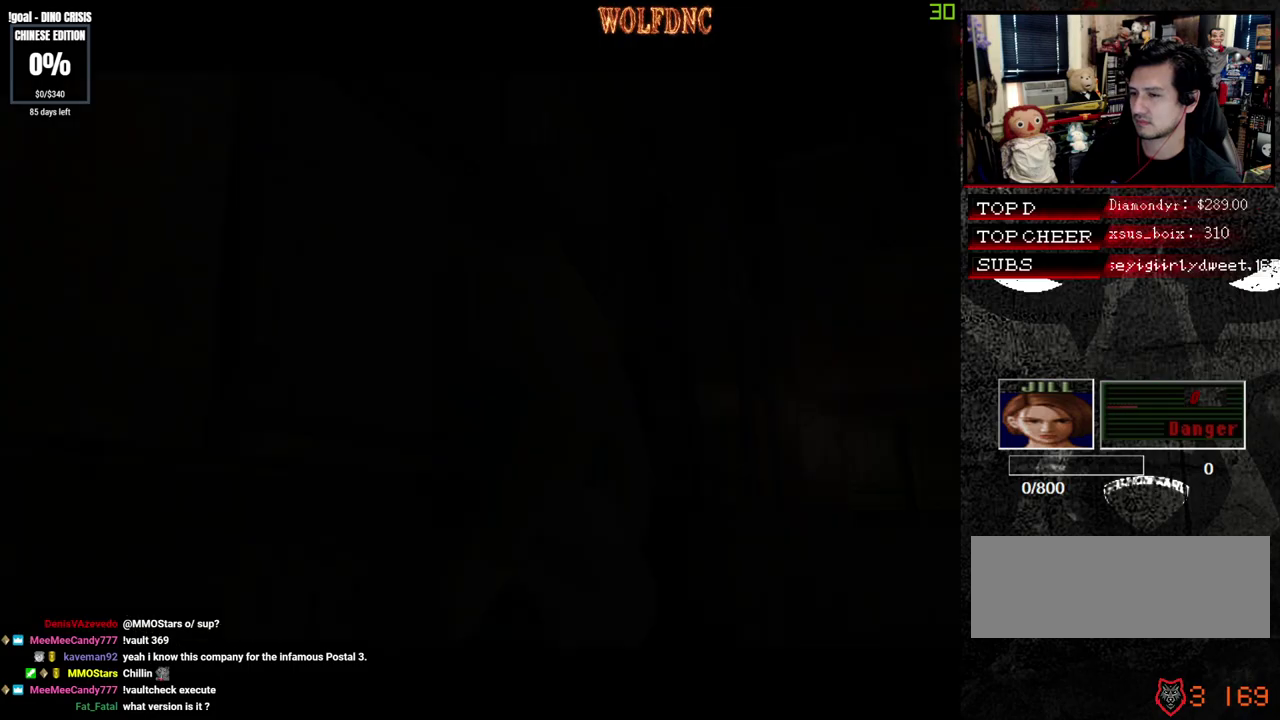
{"buttons": ["CROSS"], "events": [[400, "CROSS", "up"], [500, "CROSS", "down"]]}
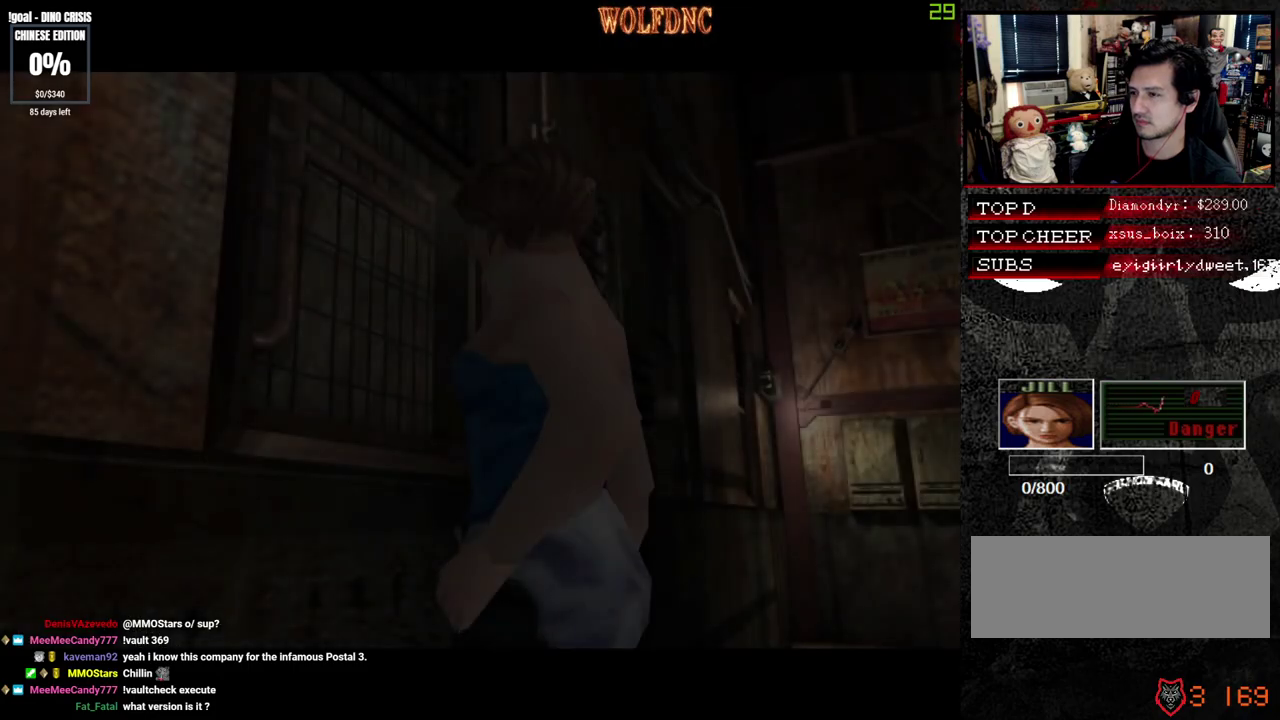
{"buttons": [], "events": [[133, "CROSS", "up"], [233, "CROSS", "down"], [317, "CROSS", "up"]]}
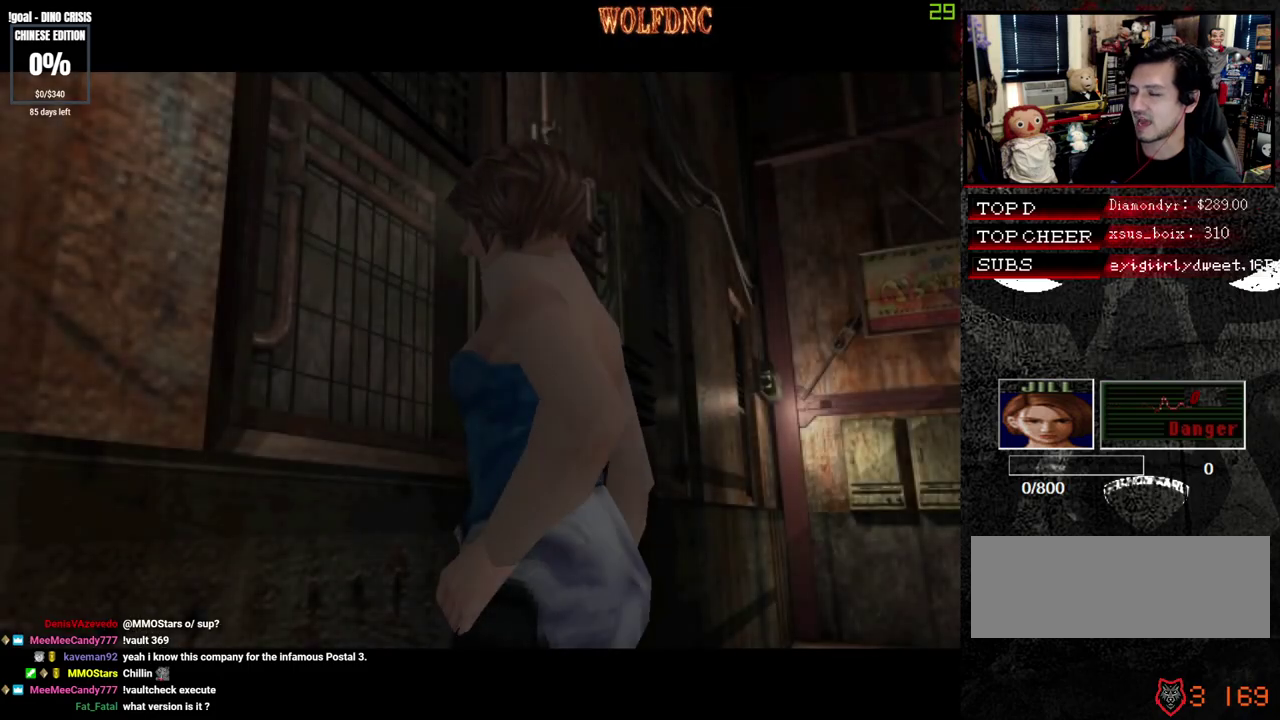
{"buttons": ["SELECT"], "events": [[483, "SELECT", "down"]]}
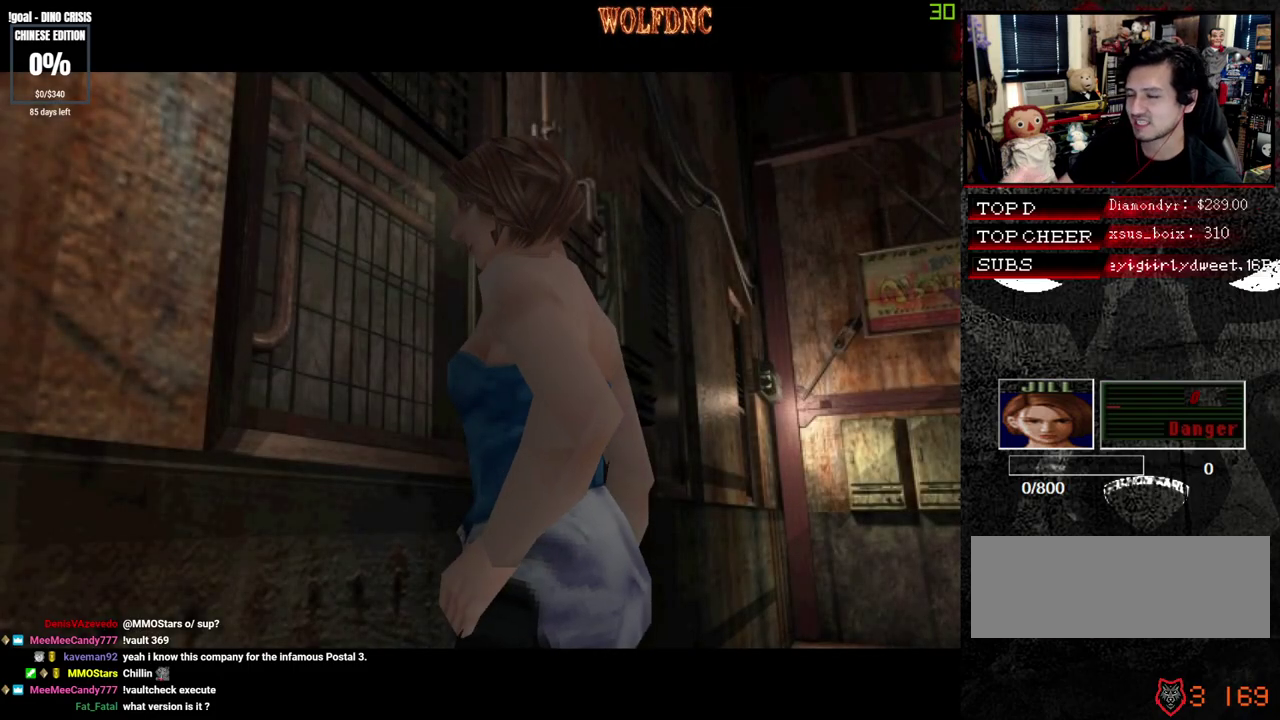
{"buttons": [], "events": [[67, "SELECT", "up"], [167, "SELECT", "down"], [267, "SELECT", "up"], [317, "SELECT", "down"], [350, "CROSS", "down"], [400, "SELECT", "up"], [450, "CROSS", "up"]]}
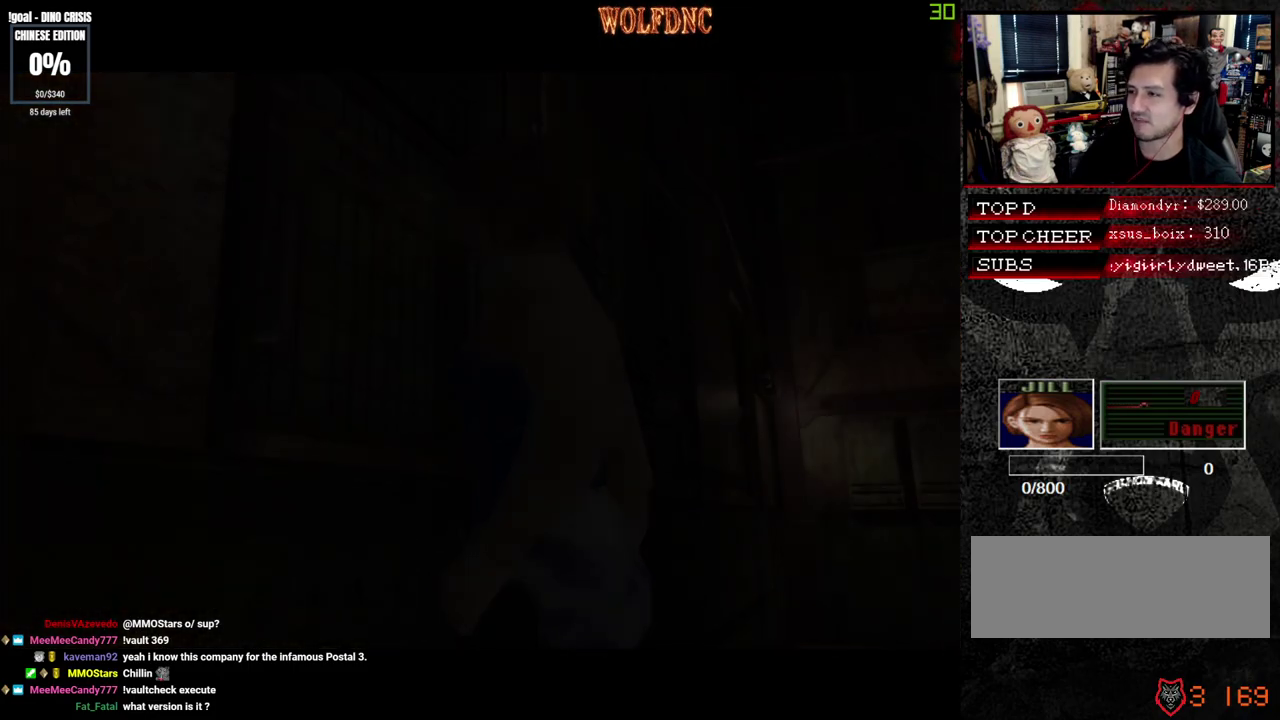
{"buttons": ["DPAD_RIGHT"], "events": [[283, "DPAD_DOWN", "down"], [367, "SQUARE", "down"], [467, "DPAD_DOWN", "up"], [467, "DPAD_RIGHT", "down"], [467, "SQUARE", "up"]]}
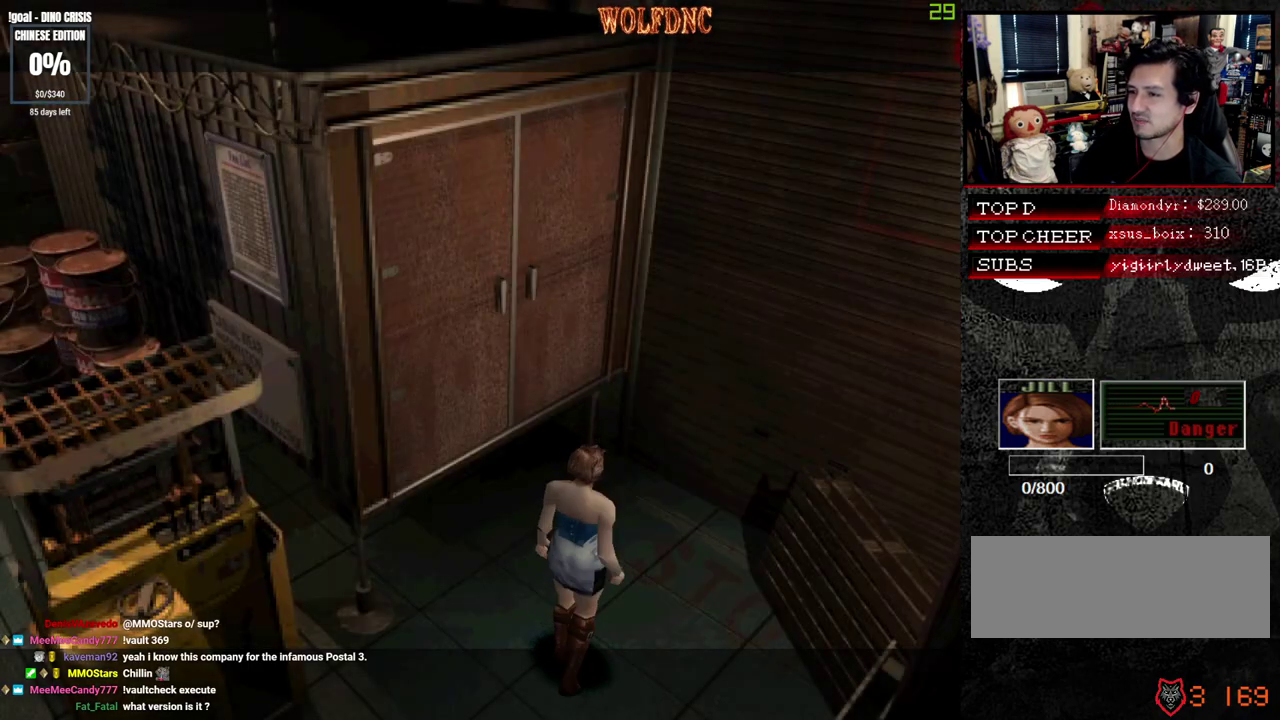
{"buttons": ["SQUARE", "DPAD_UP", "DPAD_RIGHT"], "events": [[100, "DPAD_UP", "down"], [100, "SQUARE", "down"]]}
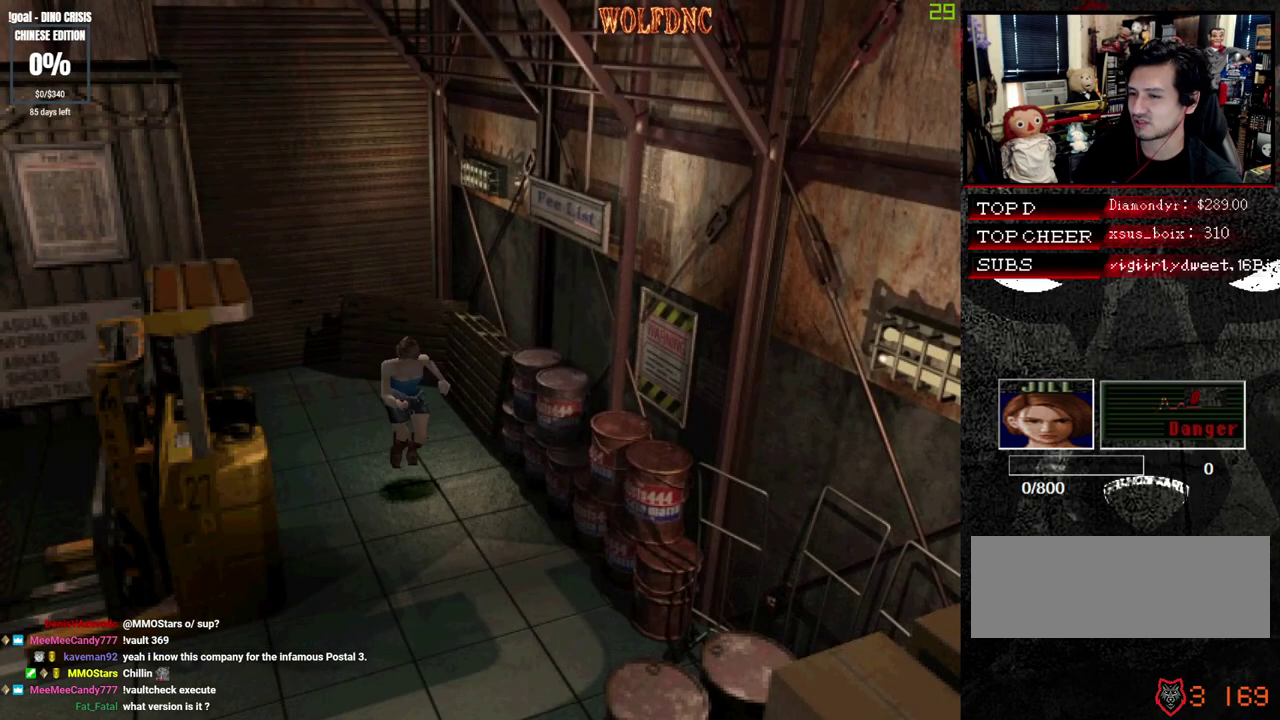
{"buttons": ["SQUARE", "DPAD_UP", "DPAD_RIGHT"], "events": [[33, "DPAD_RIGHT", "up"], [267, "DPAD_RIGHT", "down"]]}
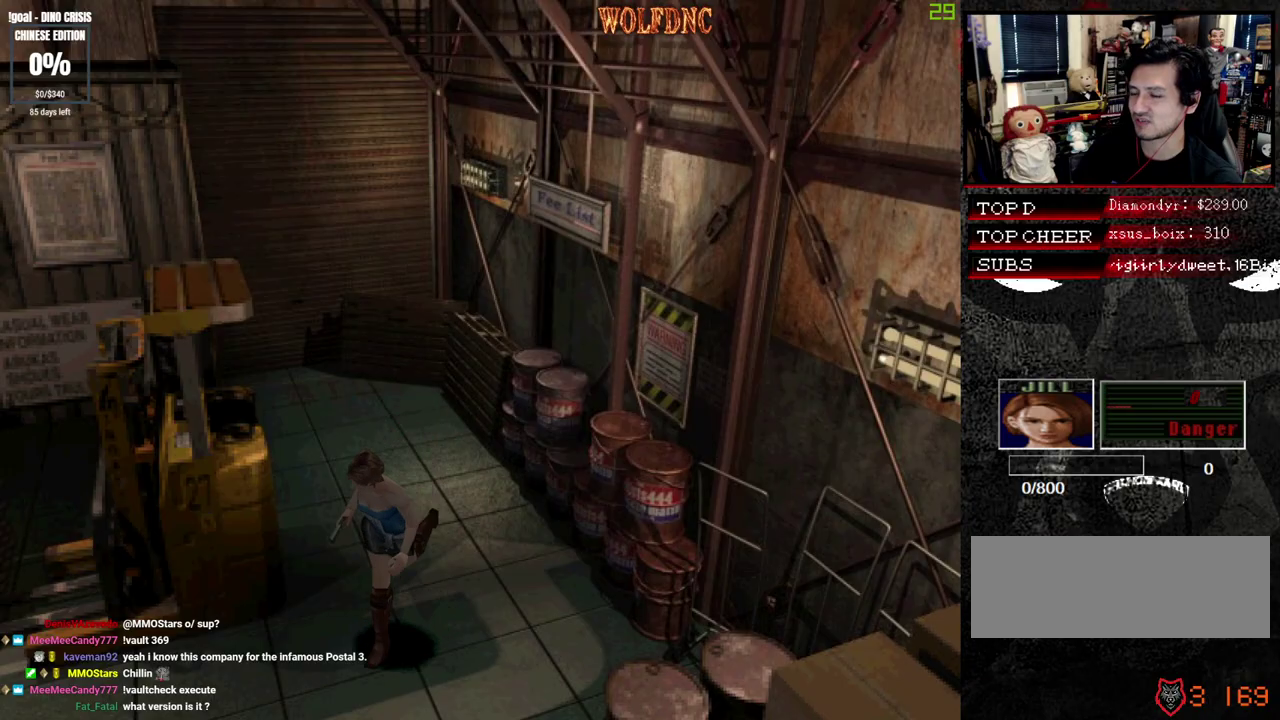
{"buttons": ["SQUARE", "DPAD_UP"], "events": [[83, "DPAD_RIGHT", "up"]]}
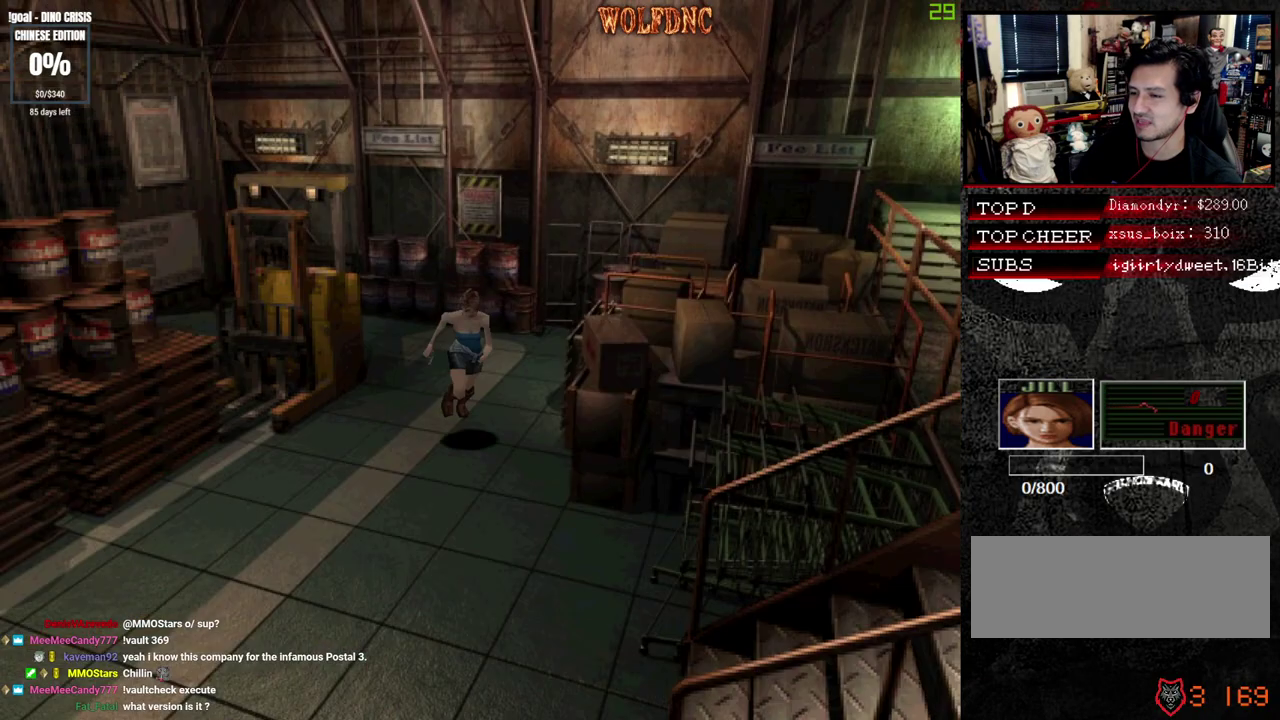
{"buttons": ["SQUARE", "DPAD_UP", "DPAD_LEFT"], "events": [[433, "DPAD_LEFT", "down"]]}
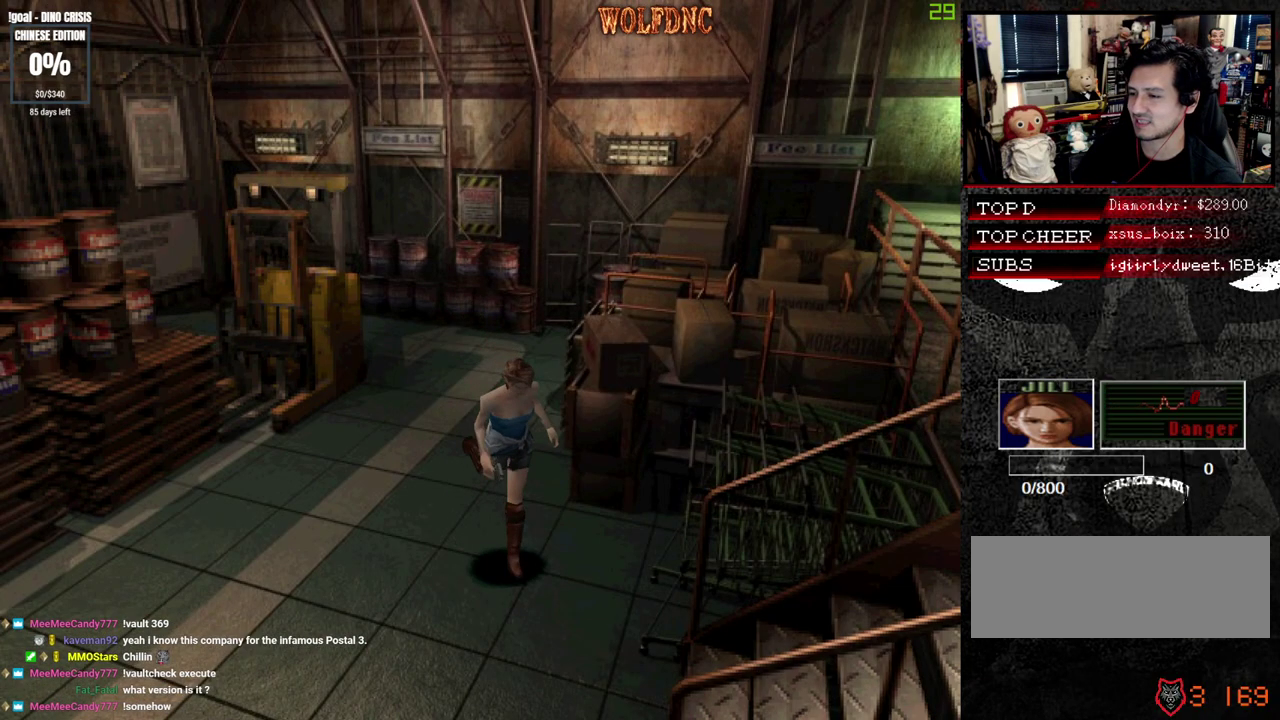
{"buttons": ["SQUARE", "DPAD_UP"], "events": [[33, "DPAD_LEFT", "up"], [167, "DPAD_LEFT", "down"], [500, "DPAD_LEFT", "up"]]}